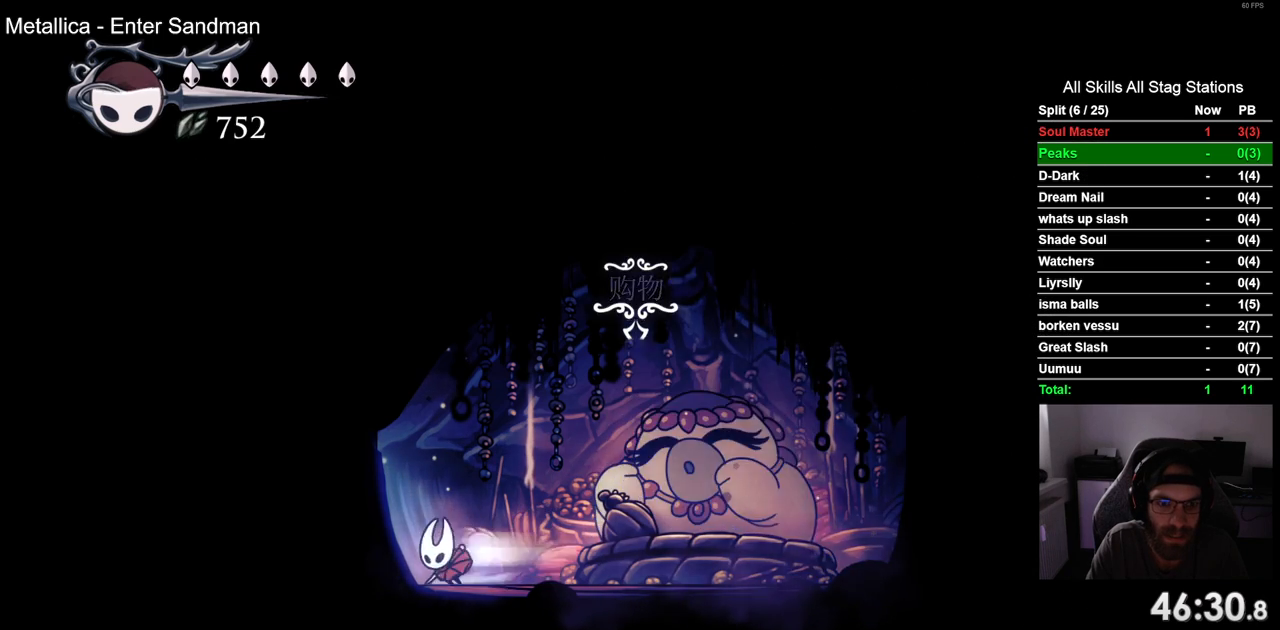
Gameplay with a controller (PlayStation layout); each line is a JSON object with the inputs held at the frame after it. "events" lists button and stick changes between this image and that frame as [ms after this image, input, new state], when the widget could be followed in between. Not read: R1 SQUARE.
{"buttons": [], "left_stick": "center", "right_stick": "center", "events": [[167, "R2", "up"], [250, "DPAD_LEFT", "up"]]}
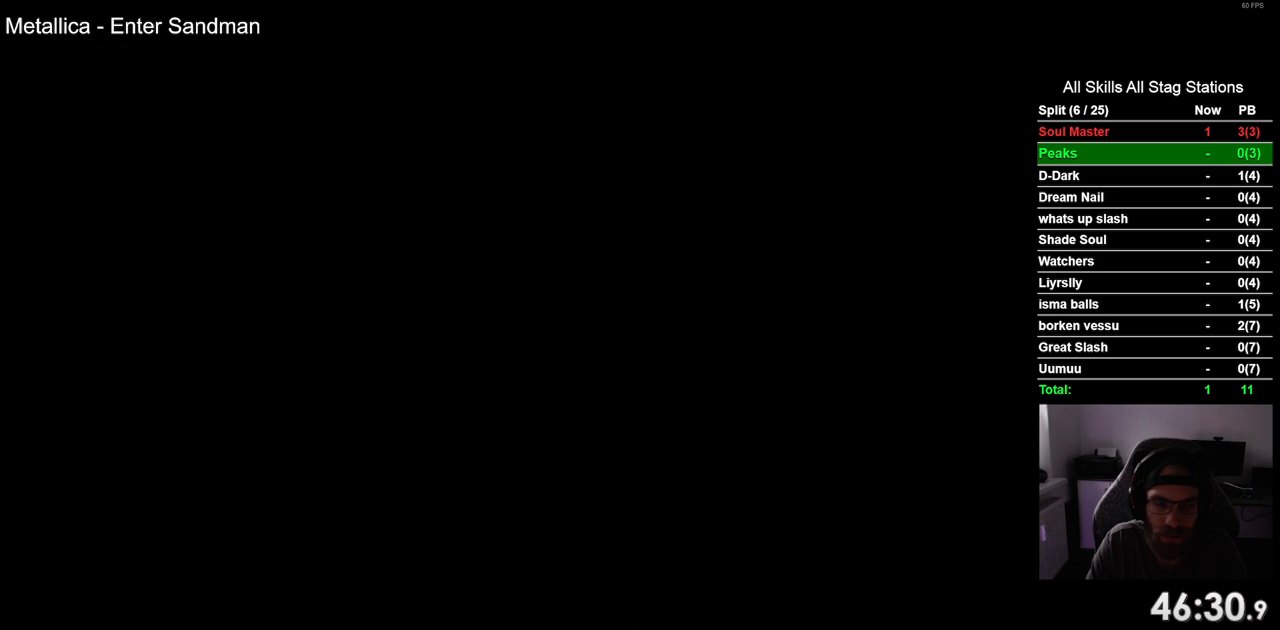
{"buttons": [], "left_stick": "center", "right_stick": "center", "events": []}
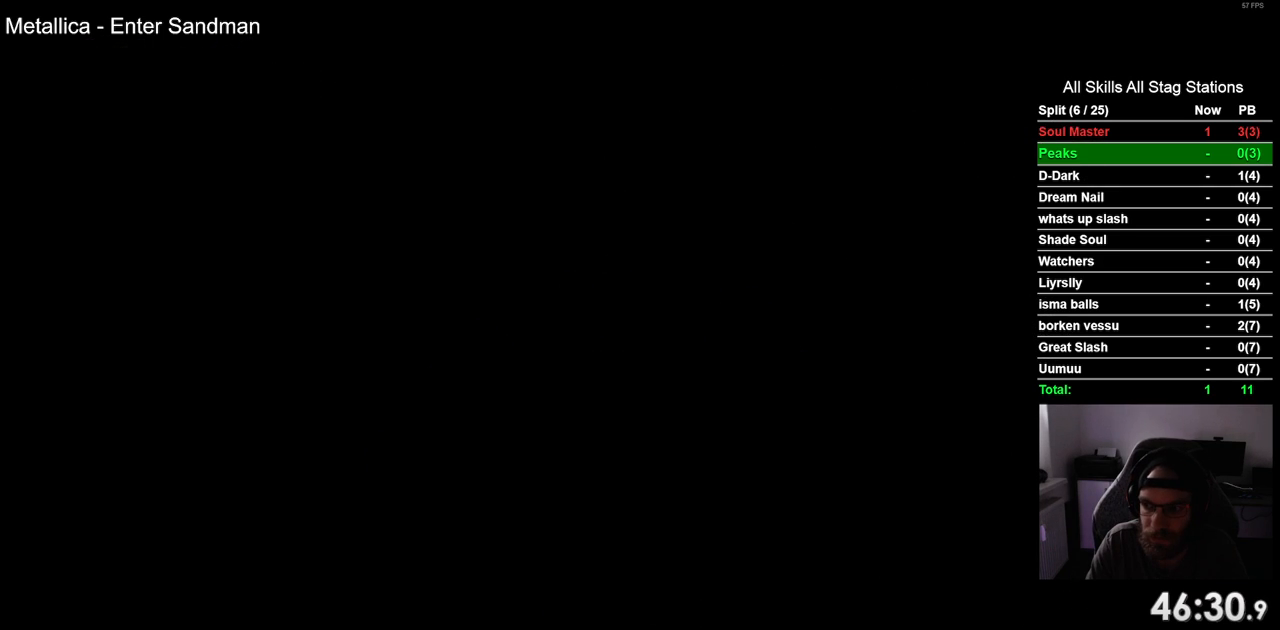
{"buttons": ["DPAD_LEFT"], "left_stick": "center", "right_stick": "center", "events": [[267, "DPAD_LEFT", "down"]]}
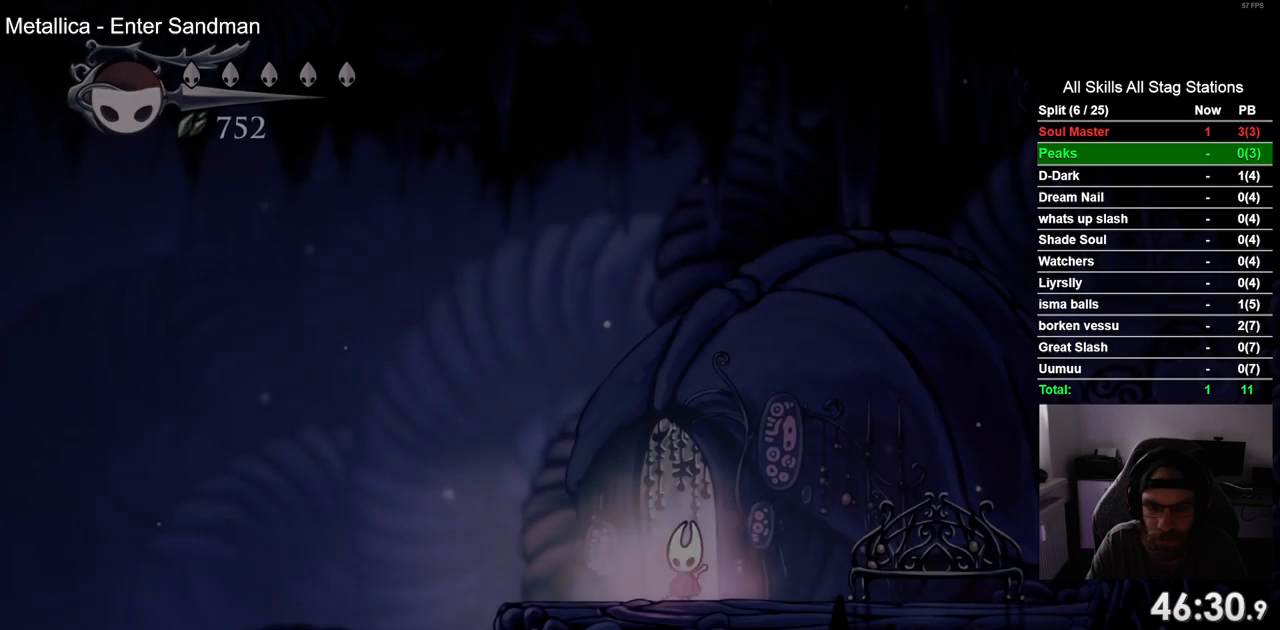
{"buttons": ["DPAD_LEFT"], "left_stick": "center", "right_stick": "center", "events": []}
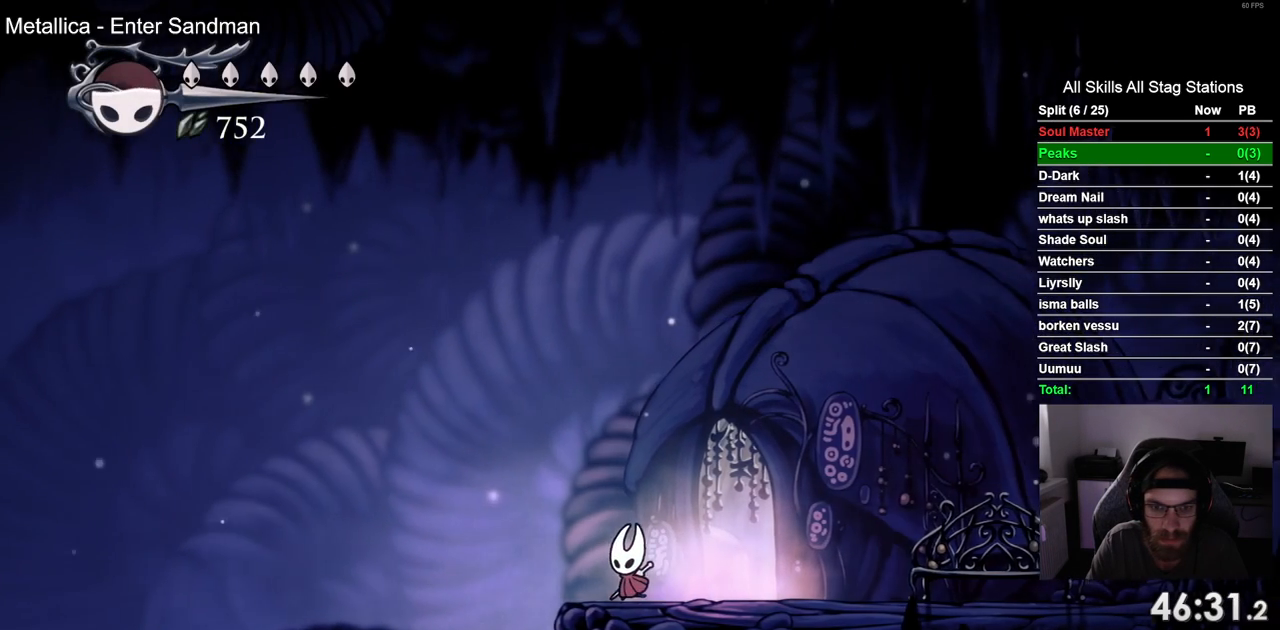
{"buttons": [], "left_stick": "center", "right_stick": "center", "events": [[33, "DPAD_LEFT", "up"], [317, "DPAD_RIGHT", "down"], [467, "DPAD_RIGHT", "up"]]}
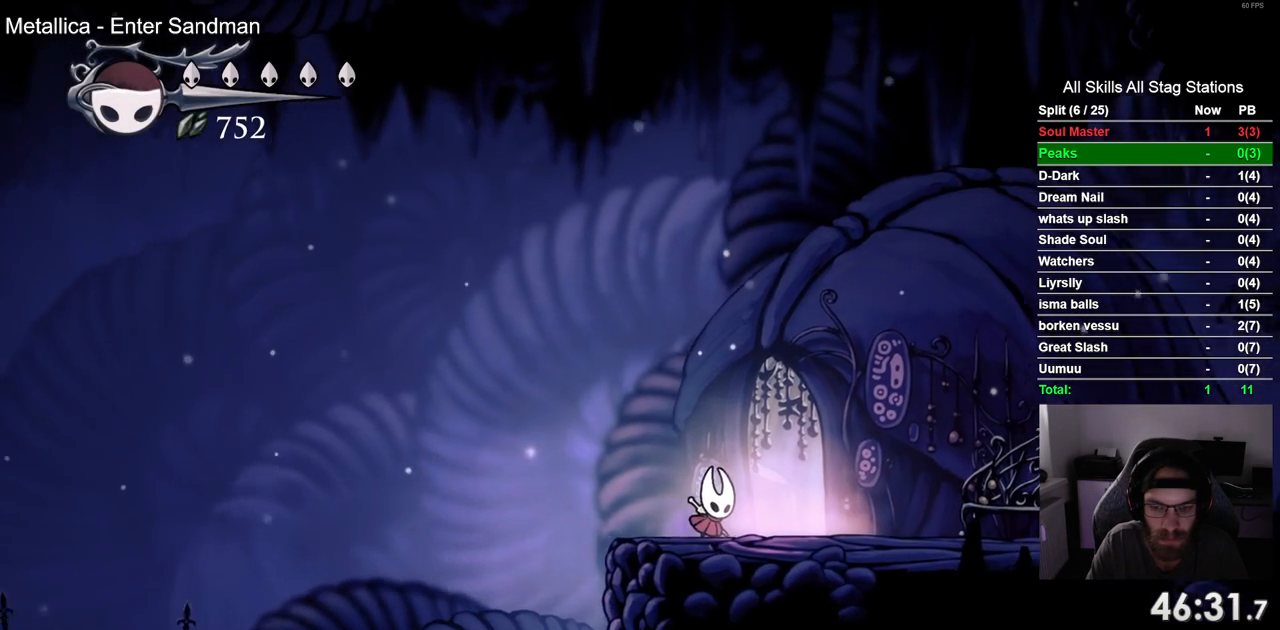
{"buttons": [], "left_stick": "center", "right_stick": "center", "events": []}
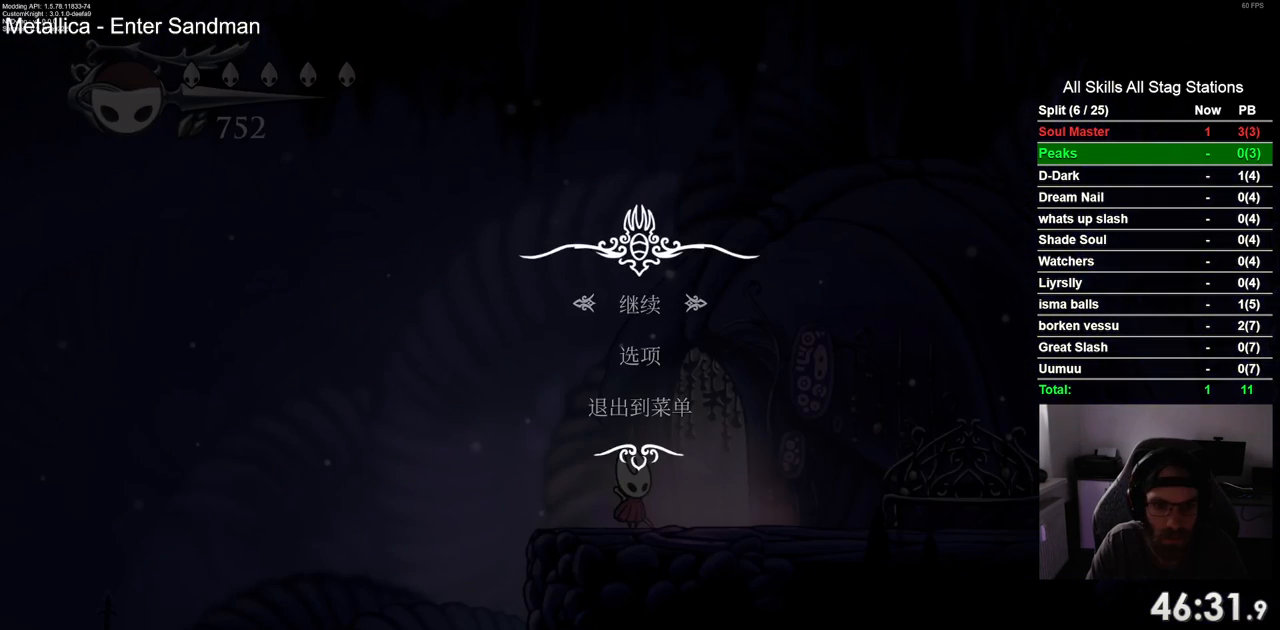
{"buttons": [], "left_stick": "center", "right_stick": "center", "events": [[267, "DPAD_UP", "down"], [350, "DPAD_UP", "up"], [383, "CROSS", "down"], [500, "CROSS", "up"]]}
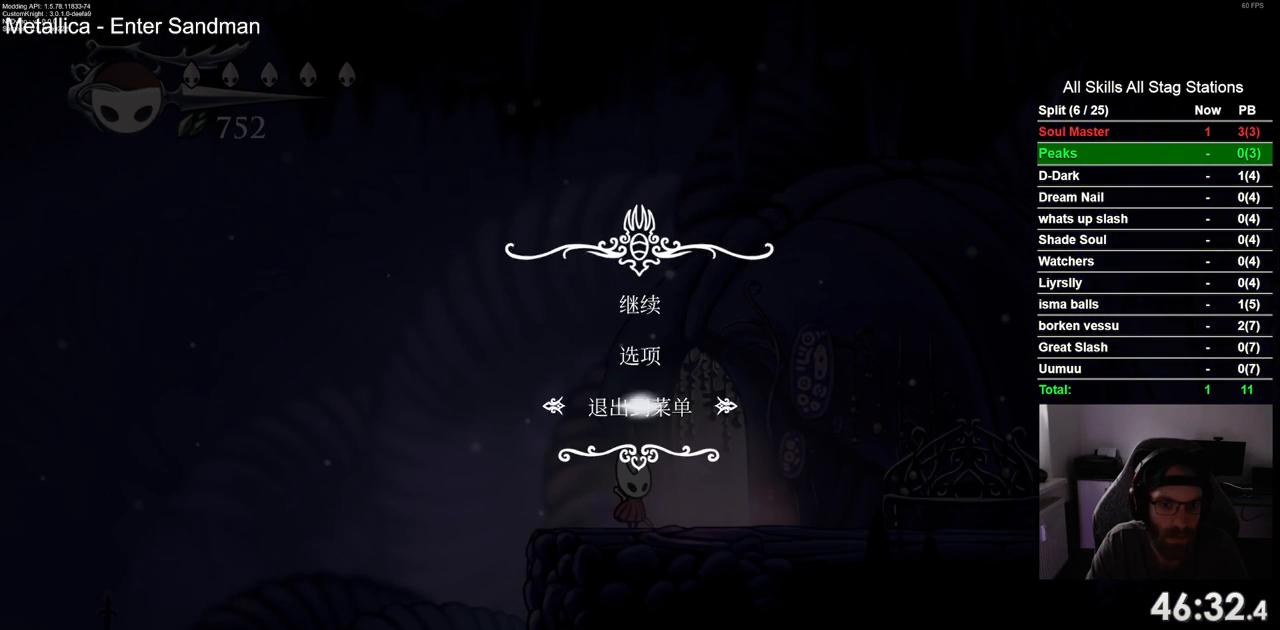
{"buttons": [], "left_stick": "center", "right_stick": "center", "events": []}
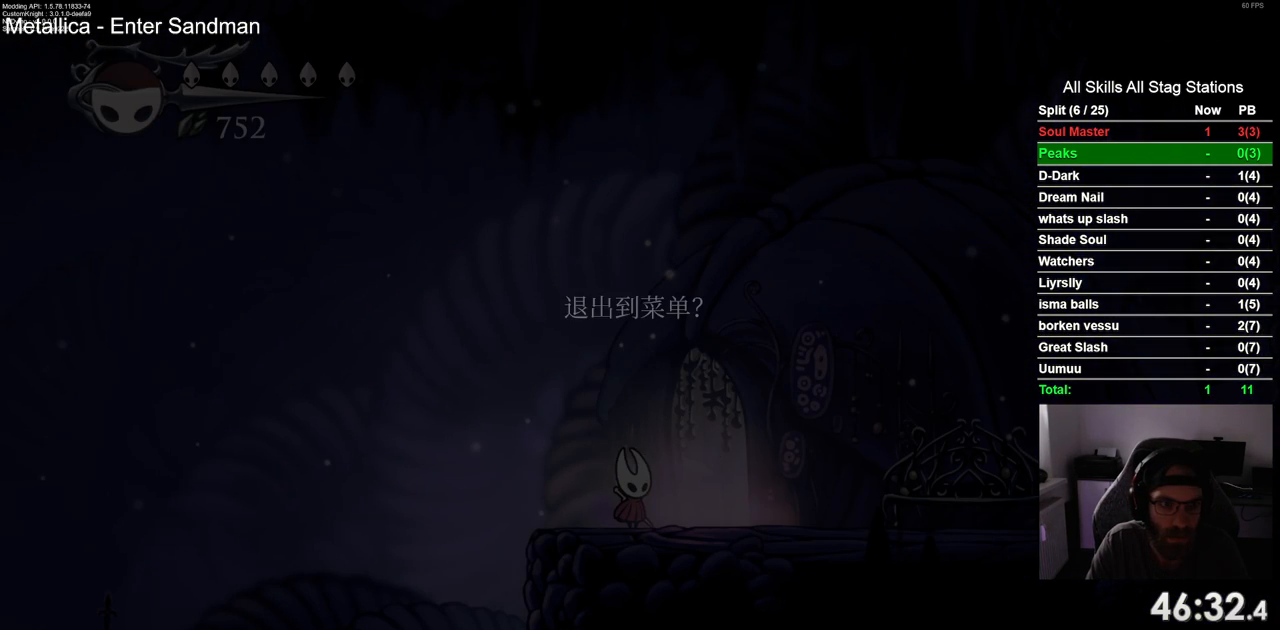
{"buttons": ["CROSS"], "left_stick": "center", "right_stick": "center", "events": [[333, "DPAD_UP", "down"], [417, "DPAD_UP", "up"], [500, "CROSS", "down"]]}
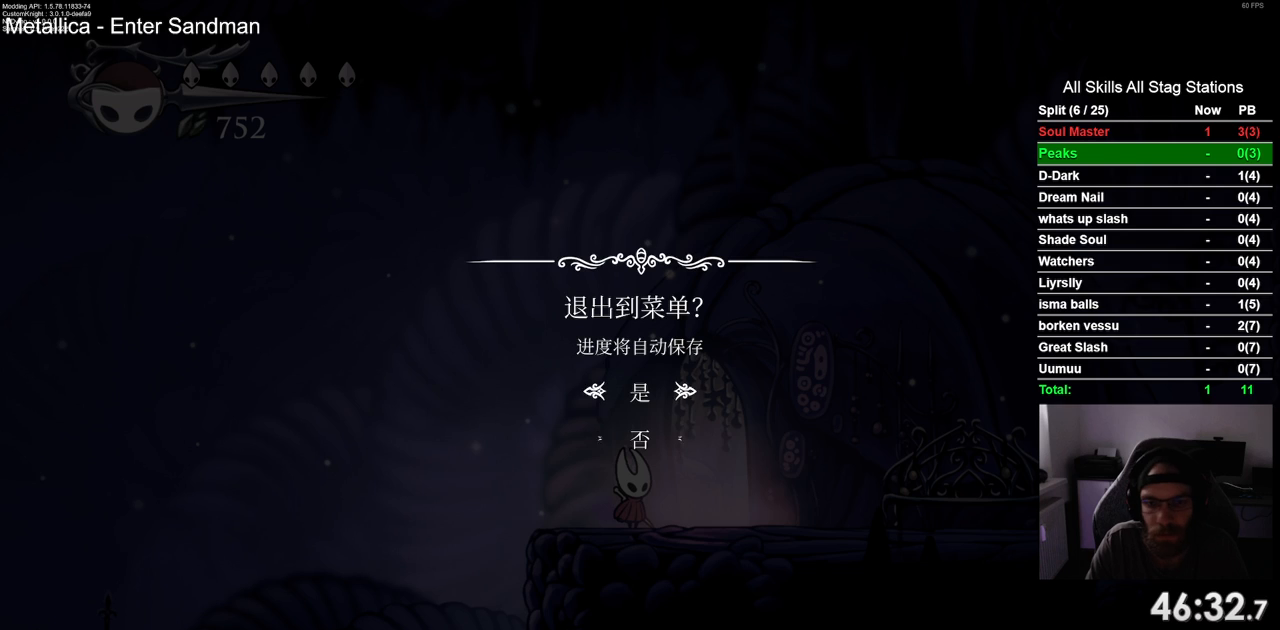
{"buttons": [], "left_stick": "center", "right_stick": "center", "events": [[67, "CROSS", "up"]]}
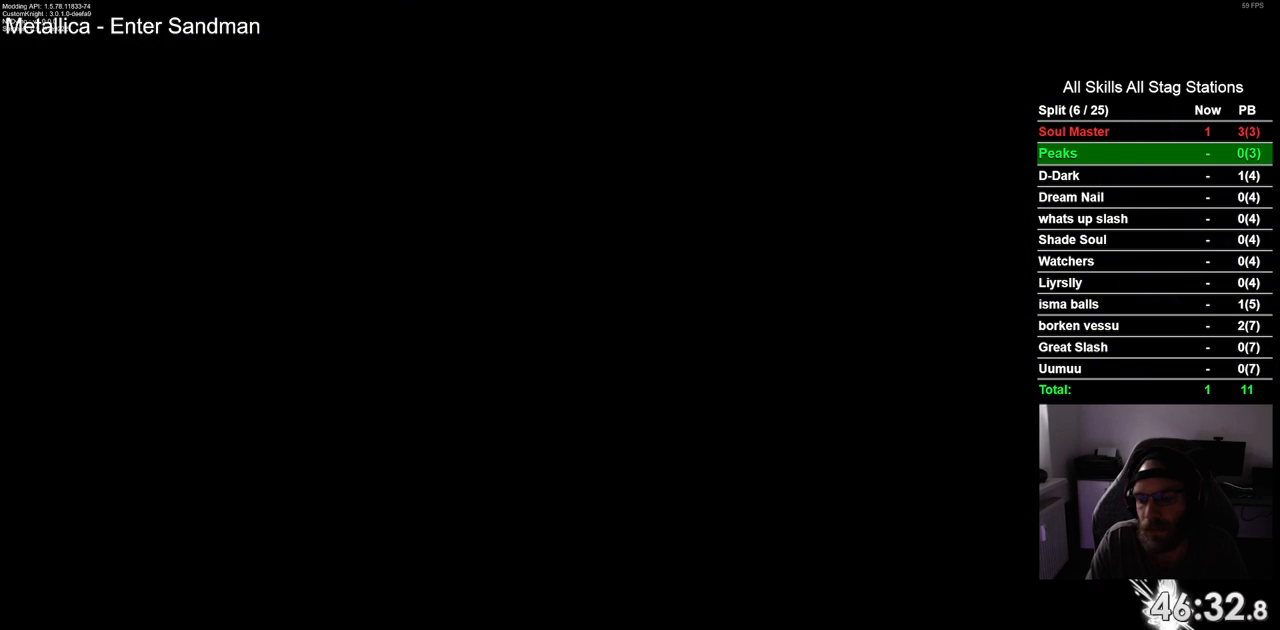
{"buttons": [], "left_stick": "center", "right_stick": "center", "events": []}
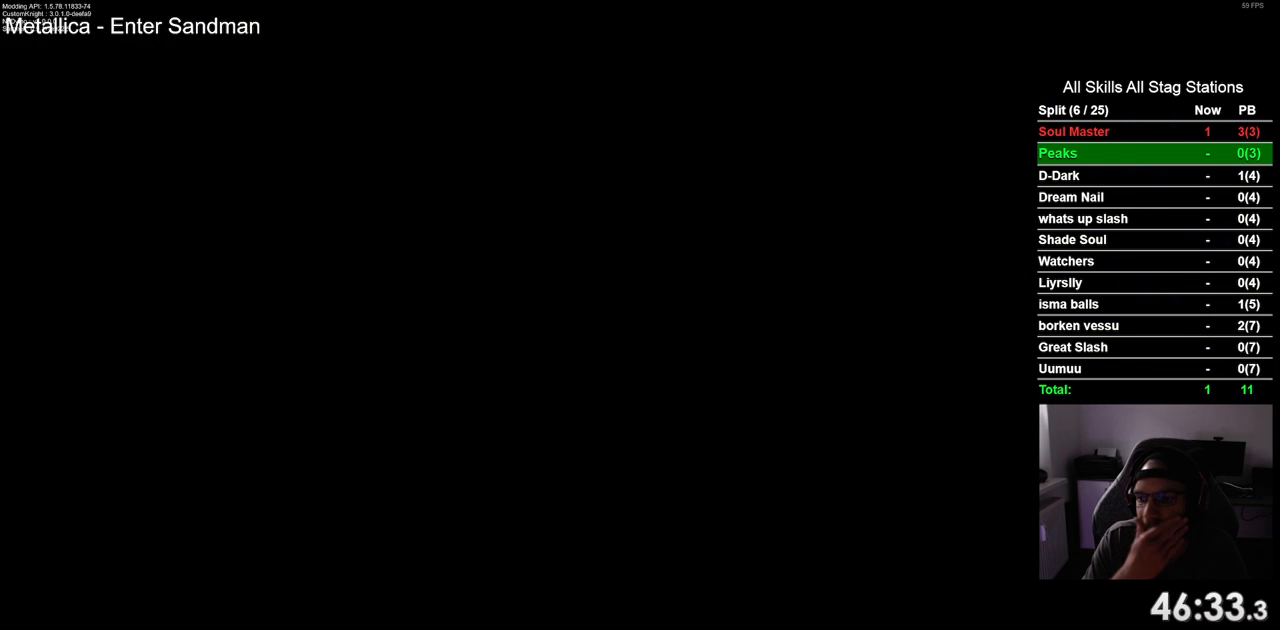
{"buttons": [], "left_stick": "center", "right_stick": "center", "events": []}
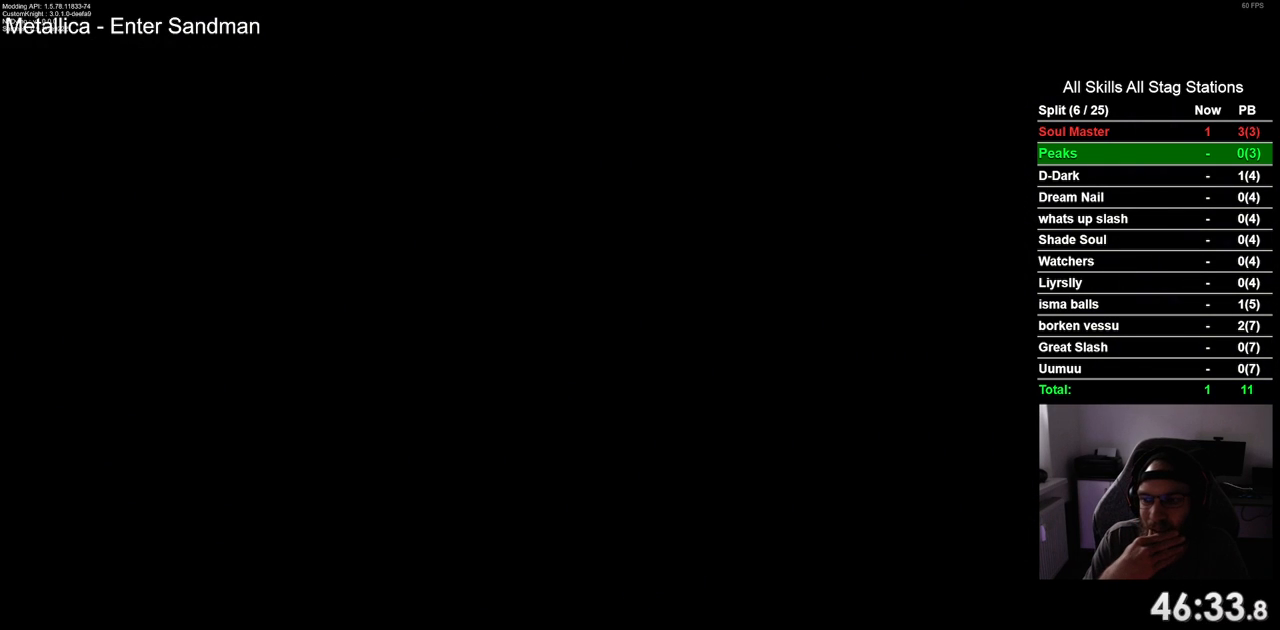
{"buttons": [], "left_stick": "center", "right_stick": "center", "events": []}
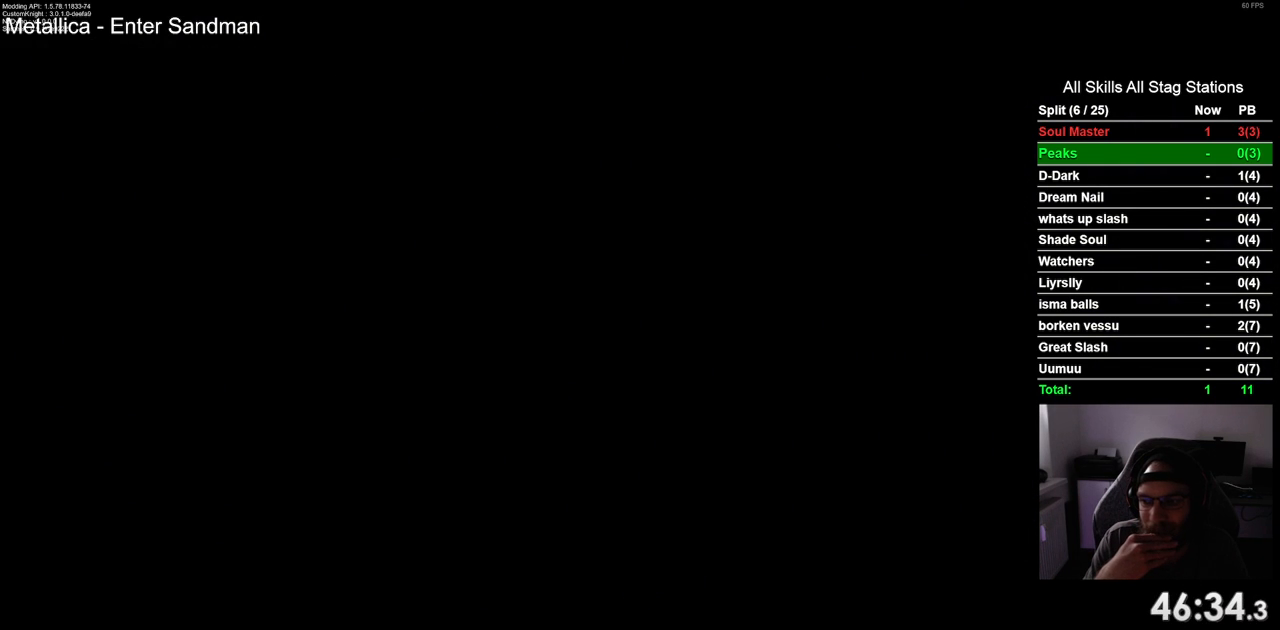
{"buttons": [], "left_stick": "center", "right_stick": "center", "events": []}
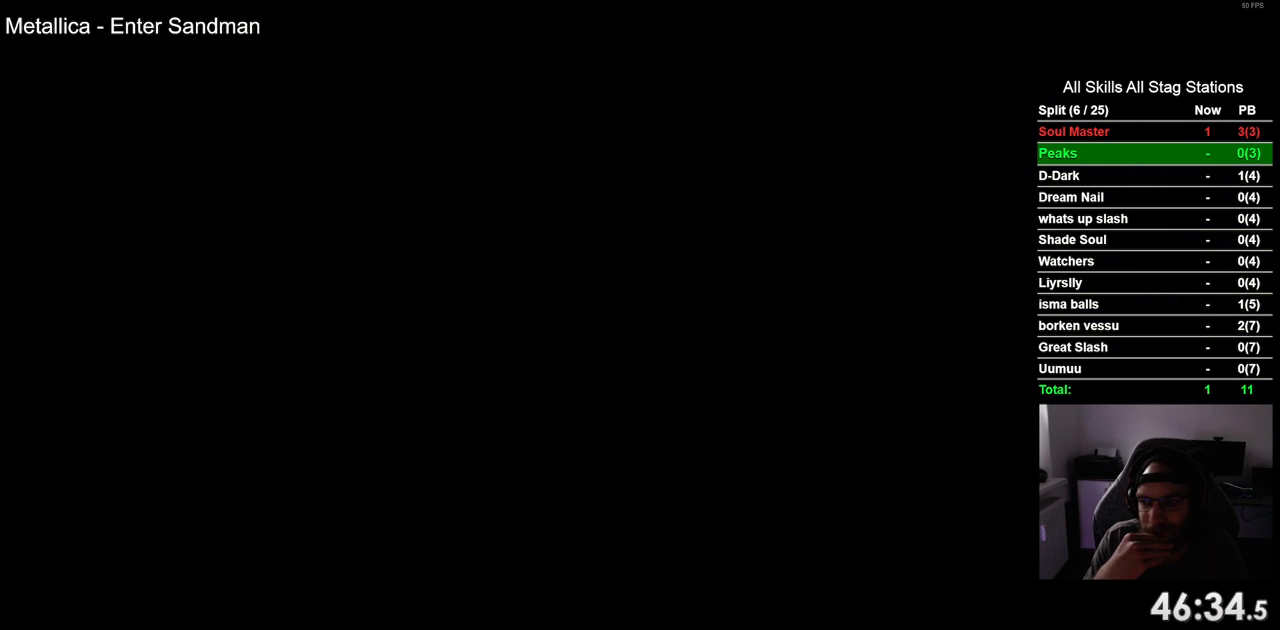
{"buttons": [], "left_stick": "center", "right_stick": "center", "events": []}
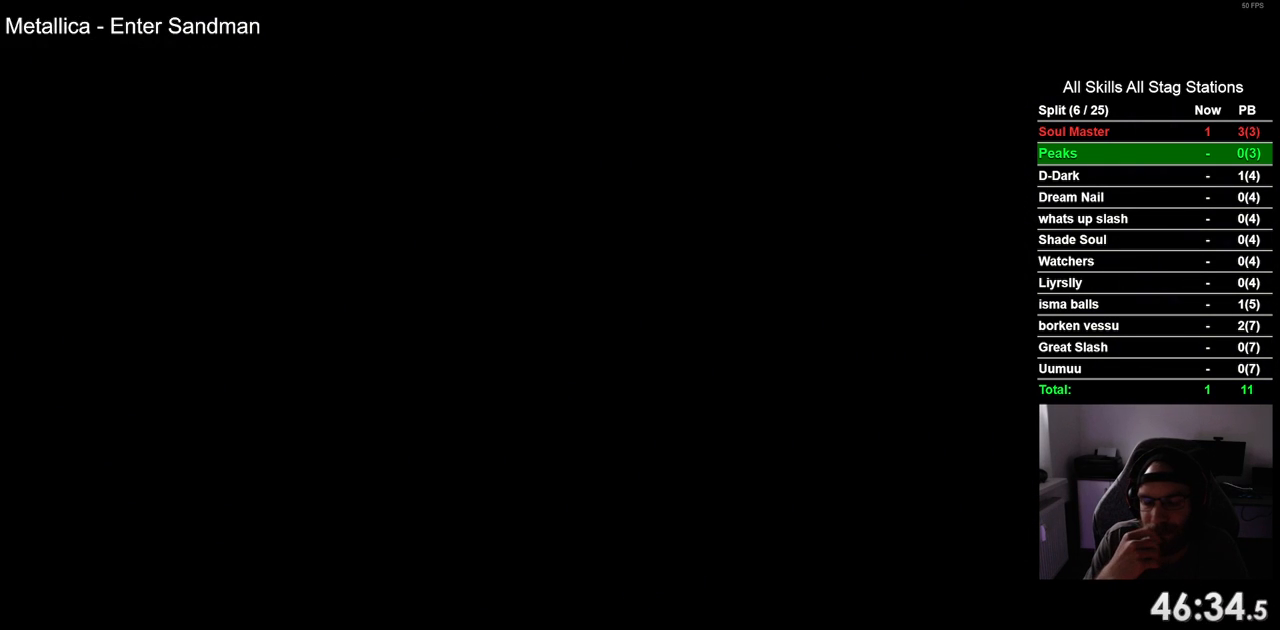
{"buttons": [], "left_stick": "center", "right_stick": "center", "events": []}
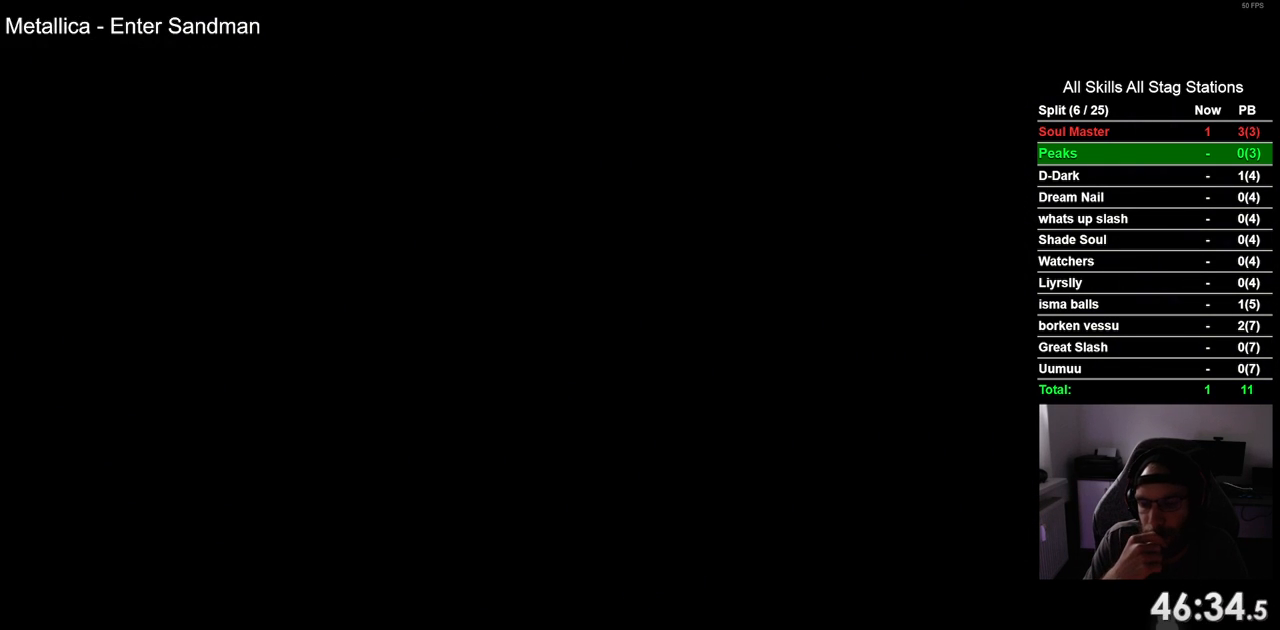
{"buttons": [], "left_stick": "center", "right_stick": "center", "events": []}
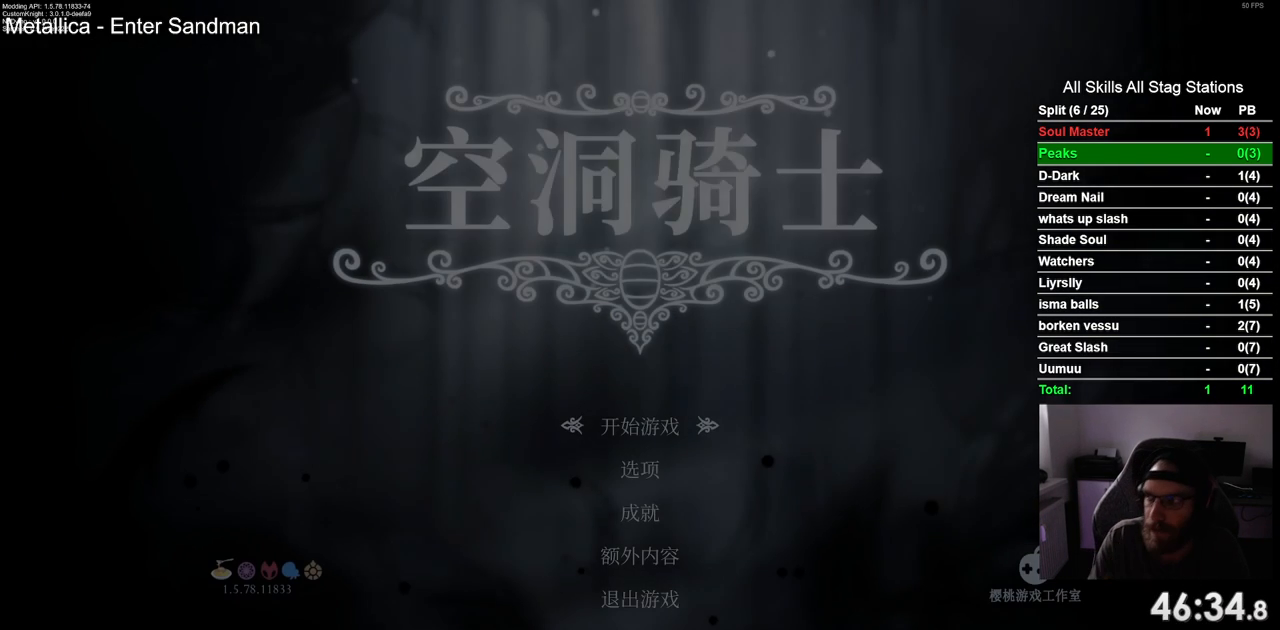
{"buttons": [], "left_stick": "center", "right_stick": "center", "events": [[283, "CROSS", "down"], [417, "CROSS", "up"]]}
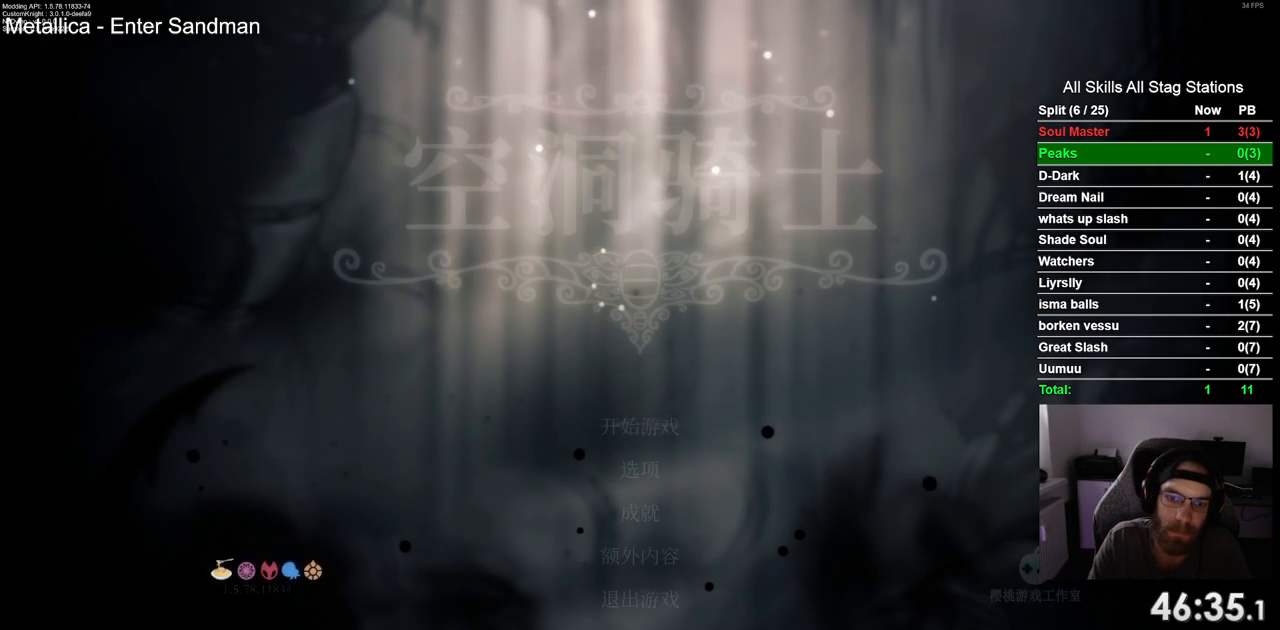
{"buttons": [], "left_stick": "center", "right_stick": "center", "events": []}
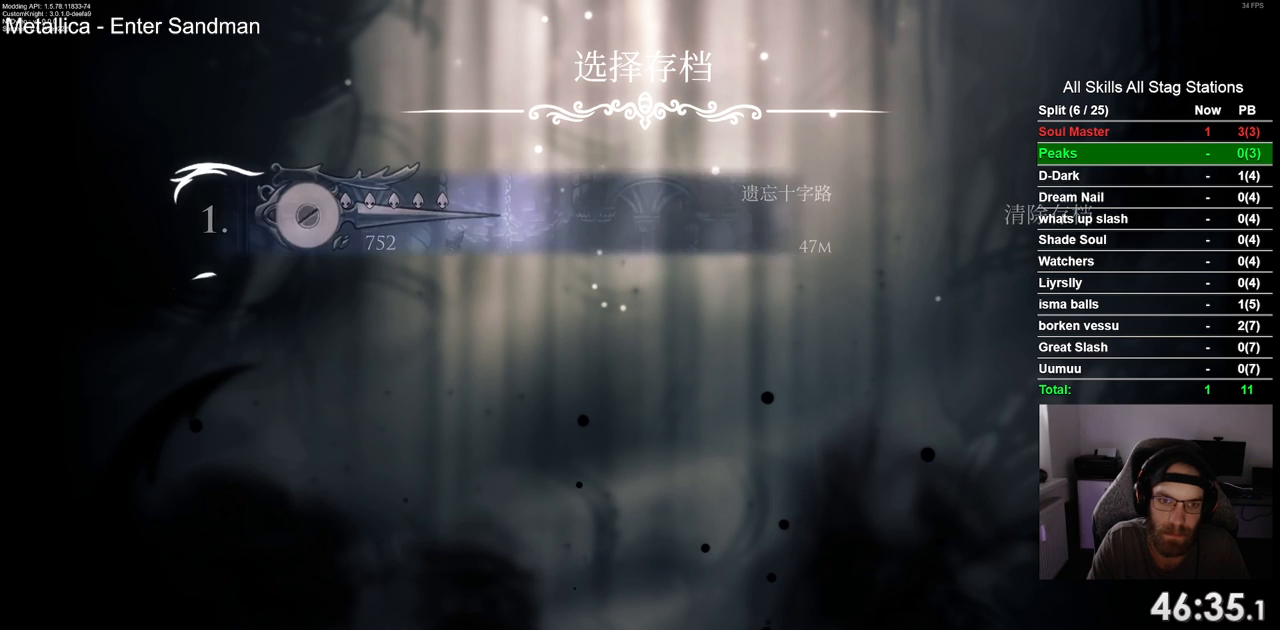
{"buttons": [], "left_stick": "center", "right_stick": "center", "events": []}
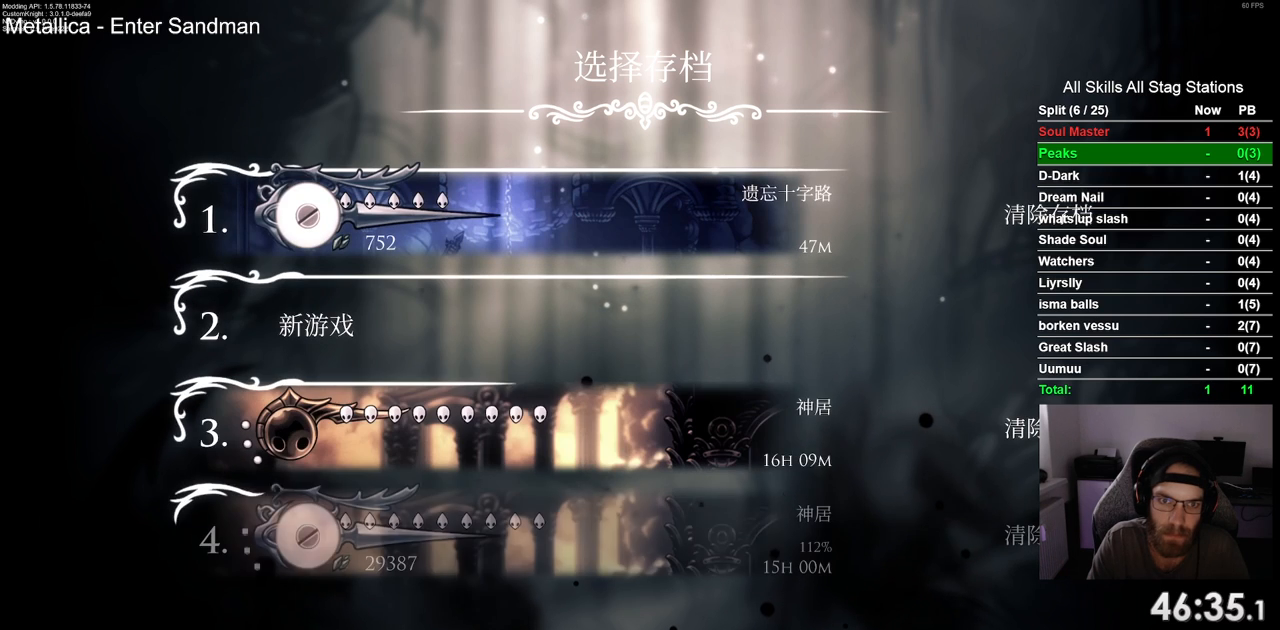
{"buttons": [], "left_stick": "center", "right_stick": "center", "events": []}
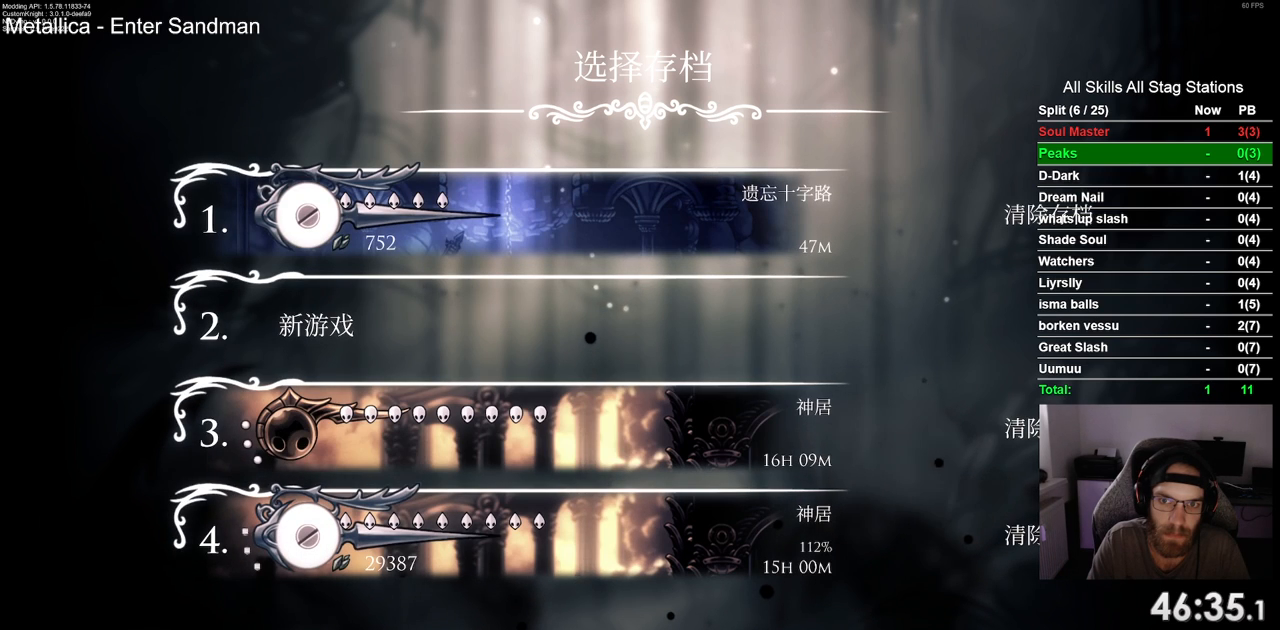
{"buttons": [], "left_stick": "center", "right_stick": "center", "events": [[300, "CROSS", "down"], [367, "CROSS", "up"]]}